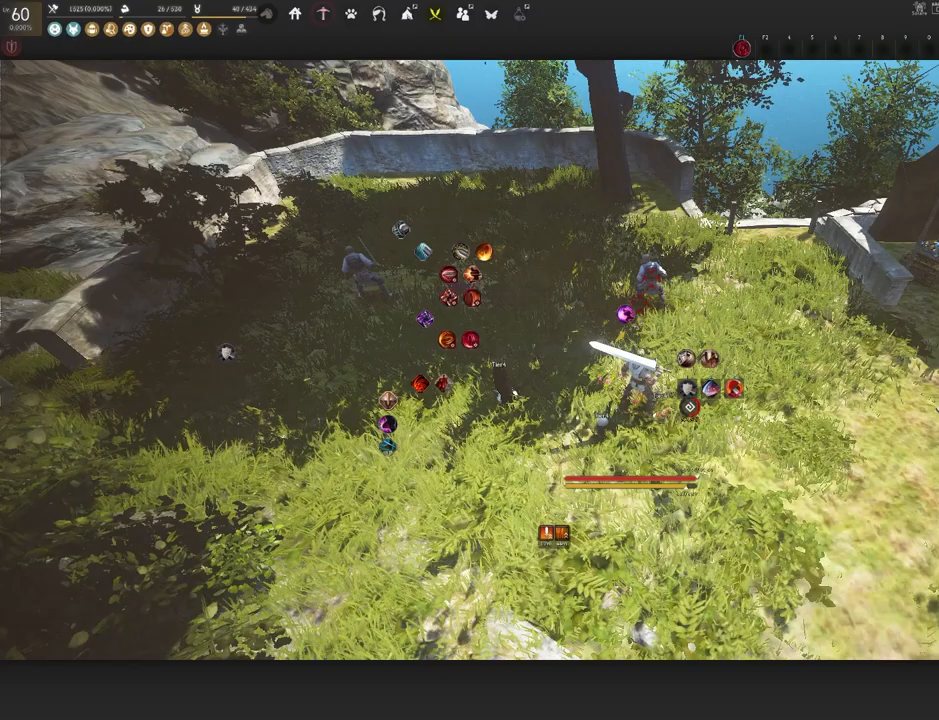
Gameplay with keyboard and mouse; each line is a JSON object with the keys and mouse buttons held at the frame after it. "events" lists presses ("down") and releases ("up") of "a", "c", "d", "e", "f", "q", "s", "shift", "space", "tab", "w", "x", "z", "mouse_left" and "mouse_right" between this image and that frame as [ms after this image, input, new state], when the widget could be followed in between. "mouse_left", "mouse_right" = the "left", "right" buttons of the "mouse" list. No other keys are recorded. Mouse movement is not recorded.
{"keys": [], "mouse": [], "events": []}
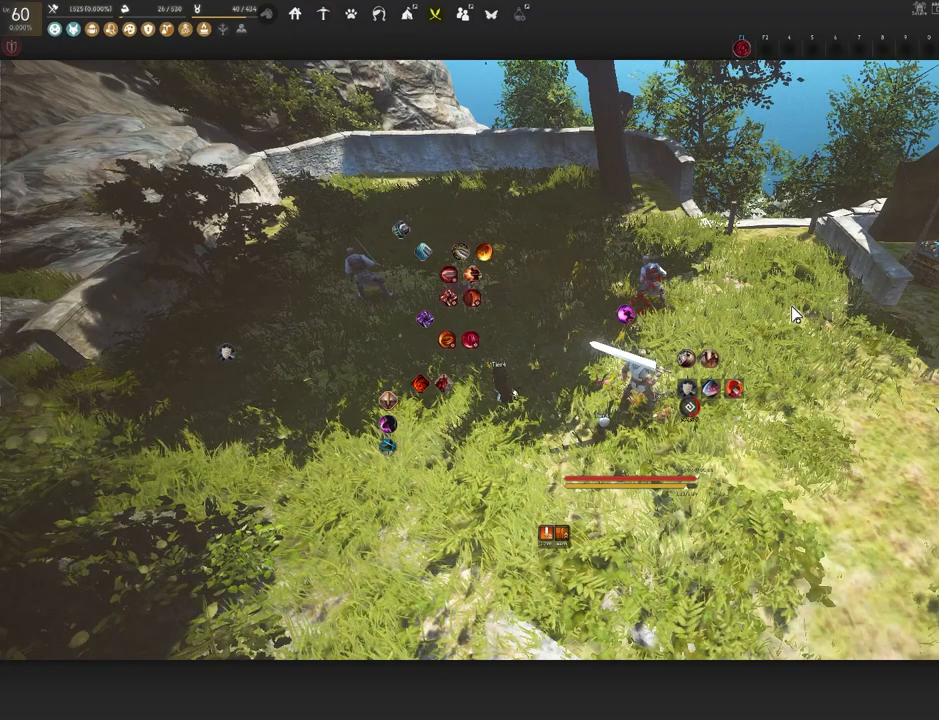
{"keys": ["s"], "mouse": [], "events": [[17, "mouse_left", "down"], [117, "mouse_left", "up"], [150, "s", "down"]]}
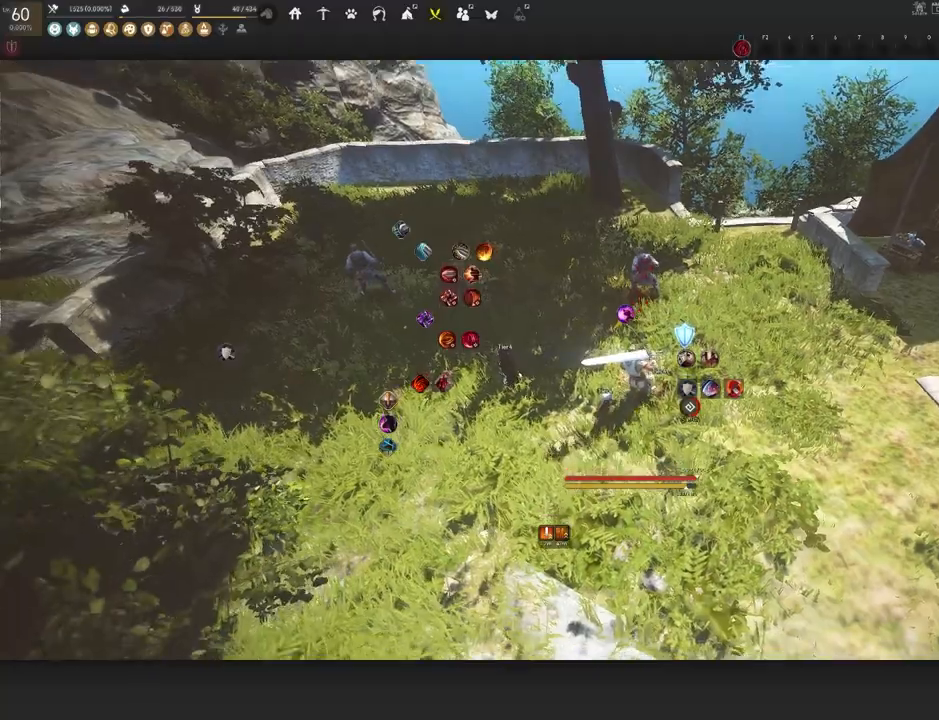
{"keys": ["w"], "mouse": ["left"], "events": [[117, "s", "up"], [250, "w", "down"], [467, "mouse_left", "down"]]}
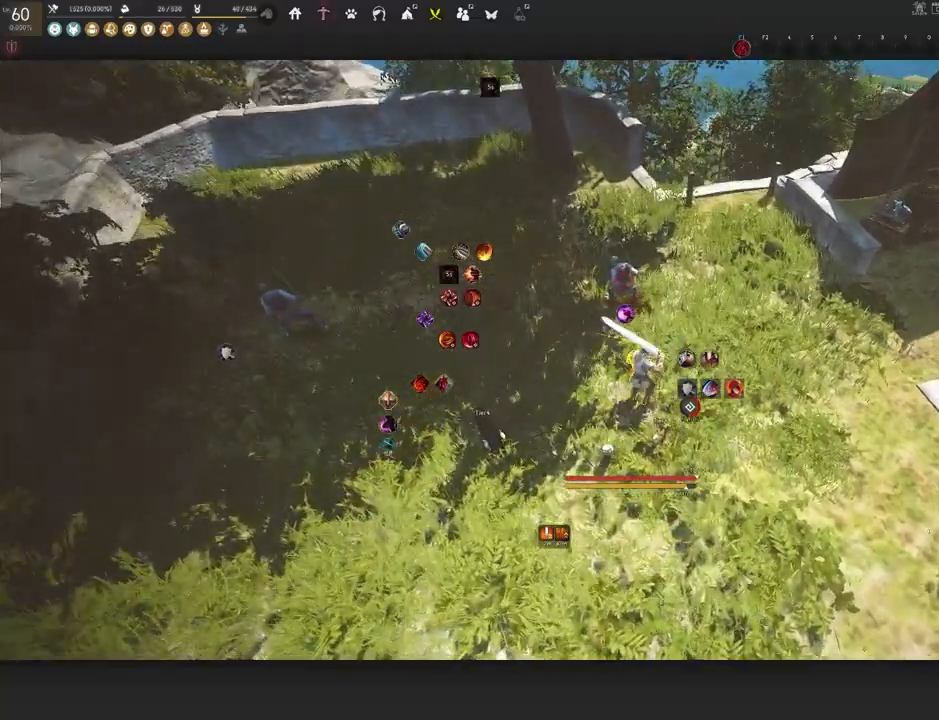
{"keys": ["space"], "mouse": [], "events": [[183, "mouse_left", "up"], [200, "w", "up"], [367, "space", "down"]]}
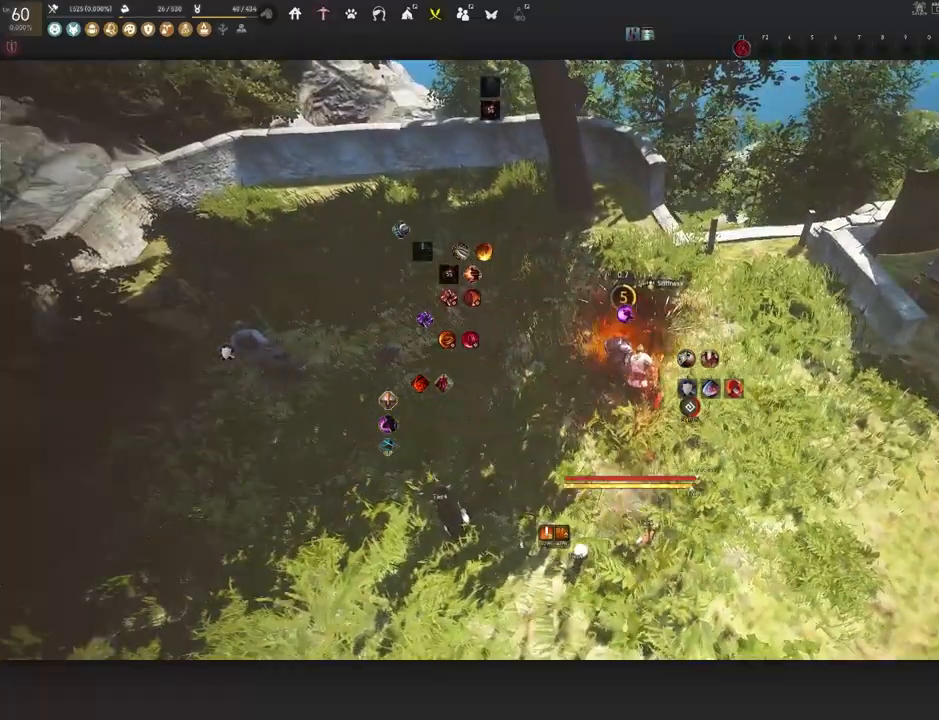
{"keys": ["space"], "mouse": [], "events": []}
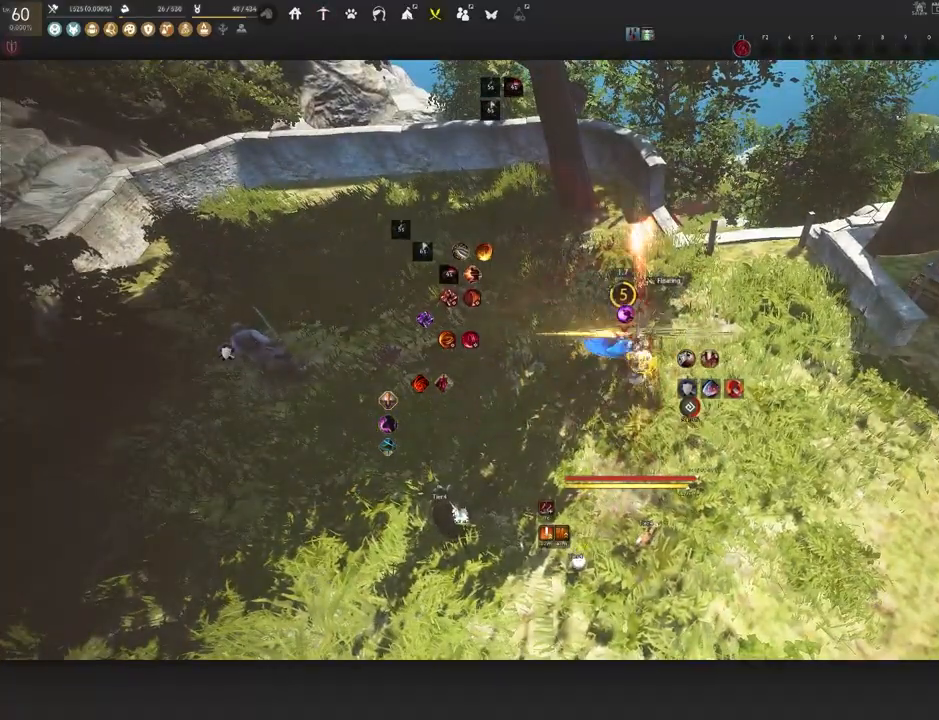
{"keys": [], "mouse": [], "events": [[100, "space", "up"]]}
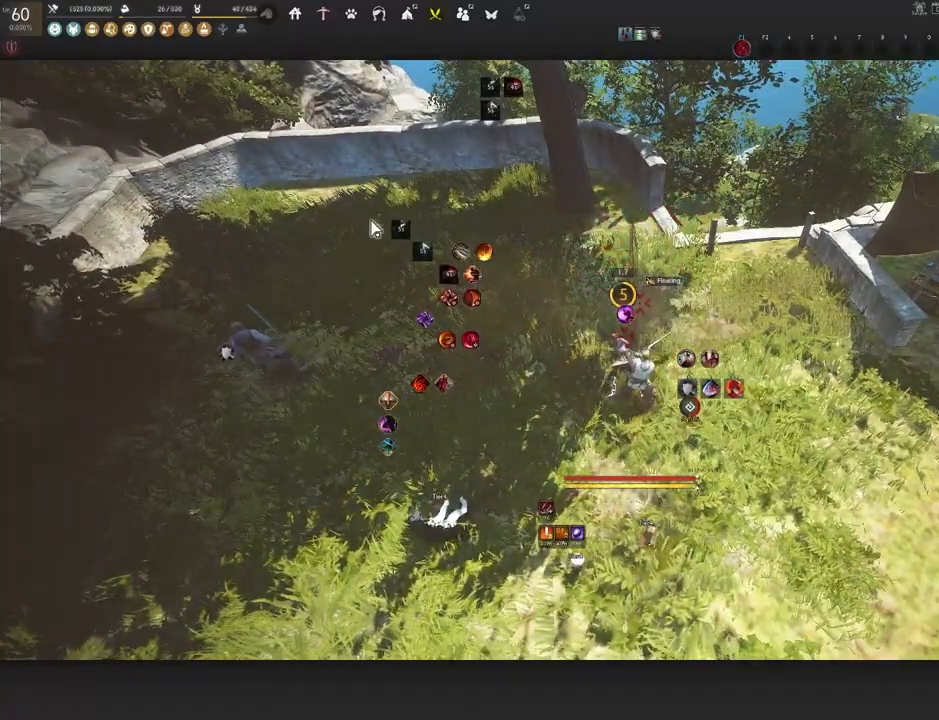
{"keys": ["s"], "mouse": [], "events": [[267, "s", "down"]]}
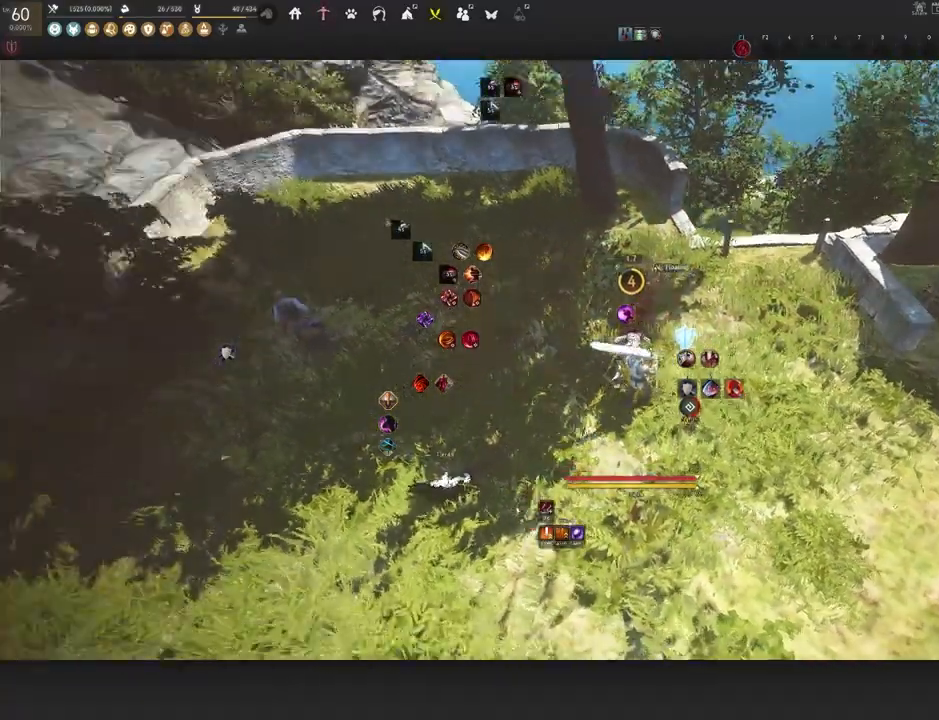
{"keys": ["s"], "mouse": ["left"], "events": [[150, "mouse_left", "down"]]}
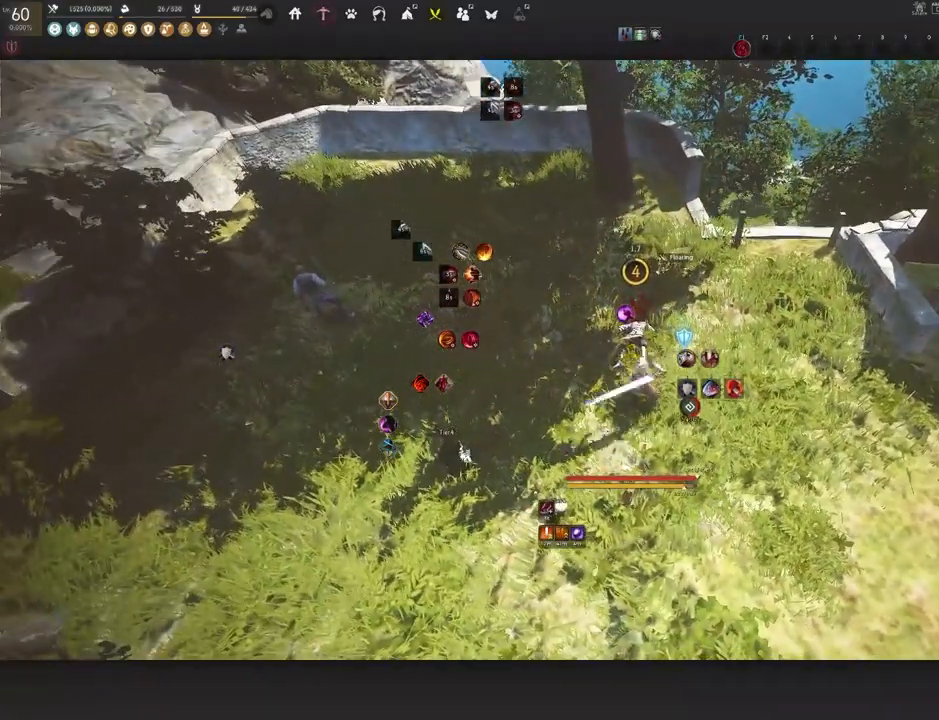
{"keys": [], "mouse": ["left"], "events": [[83, "s", "up"]]}
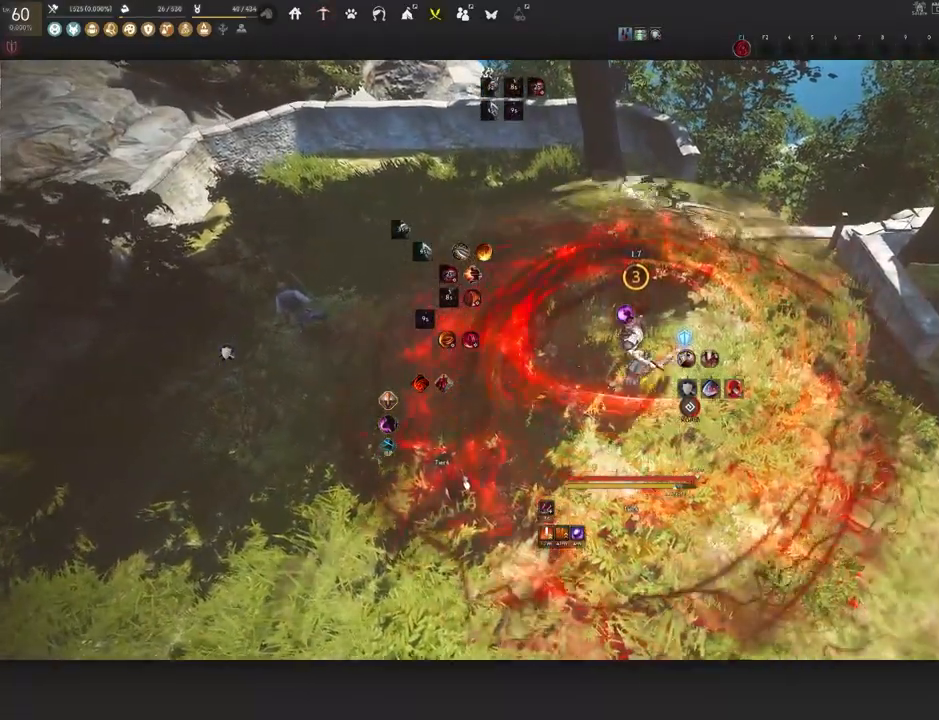
{"keys": [], "mouse": [], "events": [[283, "mouse_left", "up"]]}
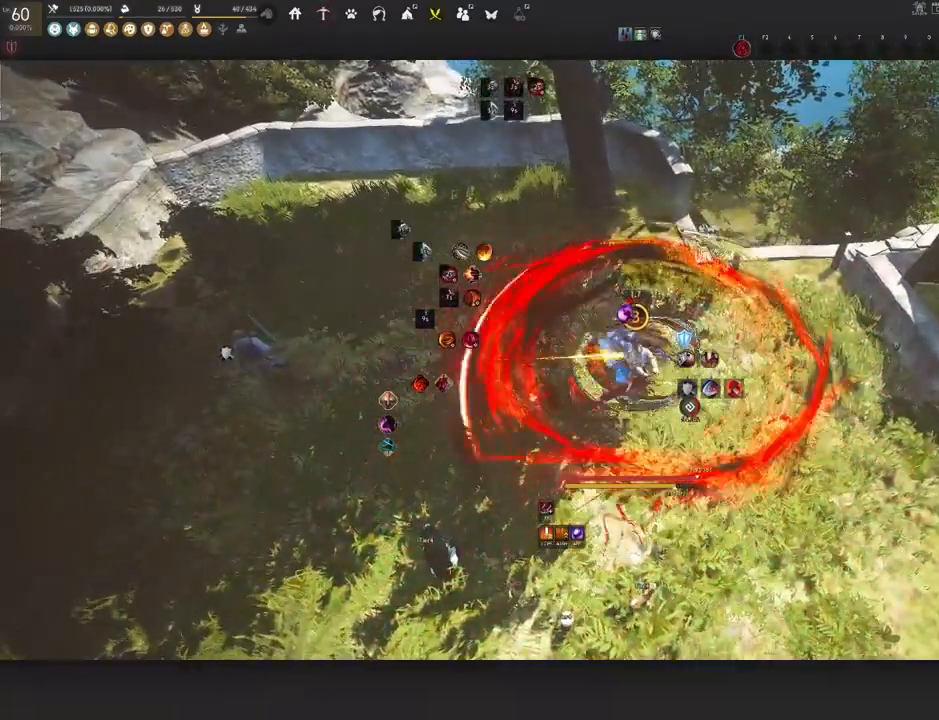
{"keys": ["s"], "mouse": [], "events": [[117, "s", "down"]]}
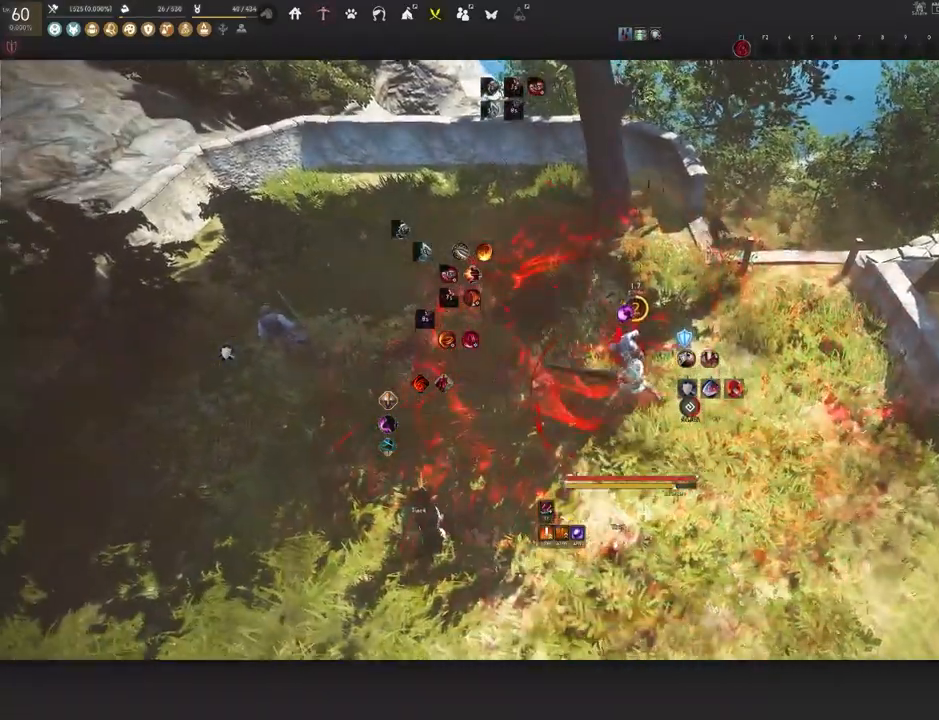
{"keys": [], "mouse": [], "events": [[217, "s", "up"]]}
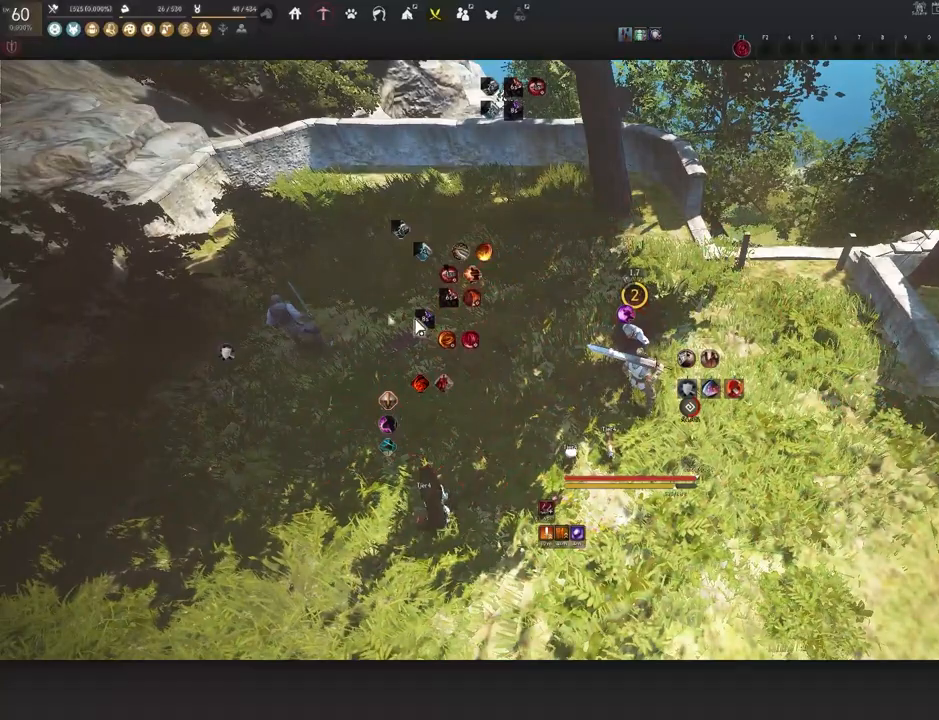
{"keys": ["a"], "mouse": [], "events": [[233, "a", "down"]]}
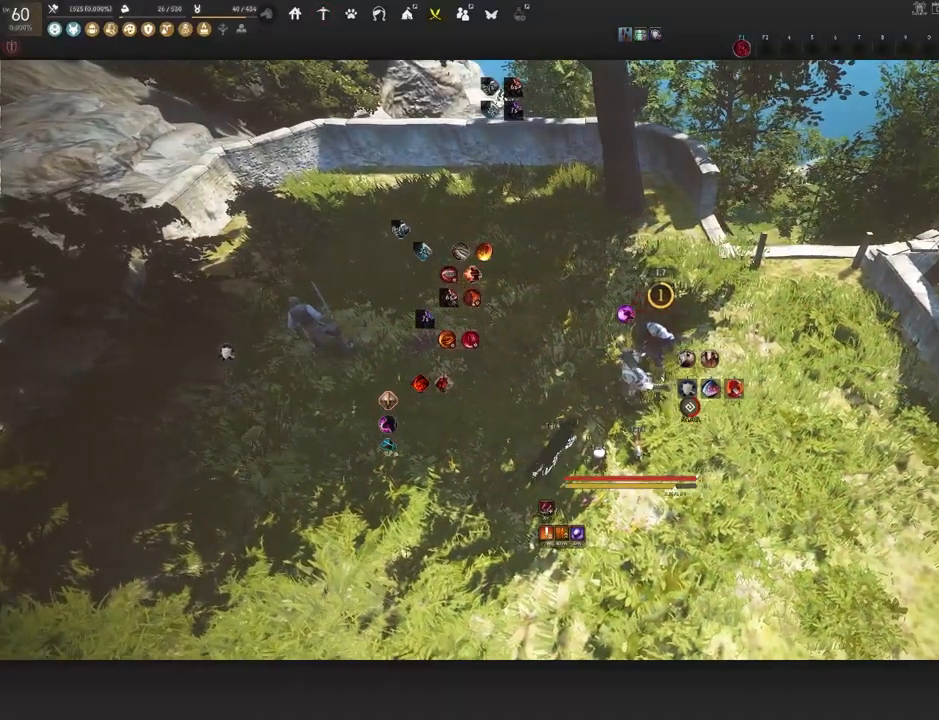
{"keys": ["s"], "mouse": [], "events": [[67, "s", "down"], [100, "a", "up"]]}
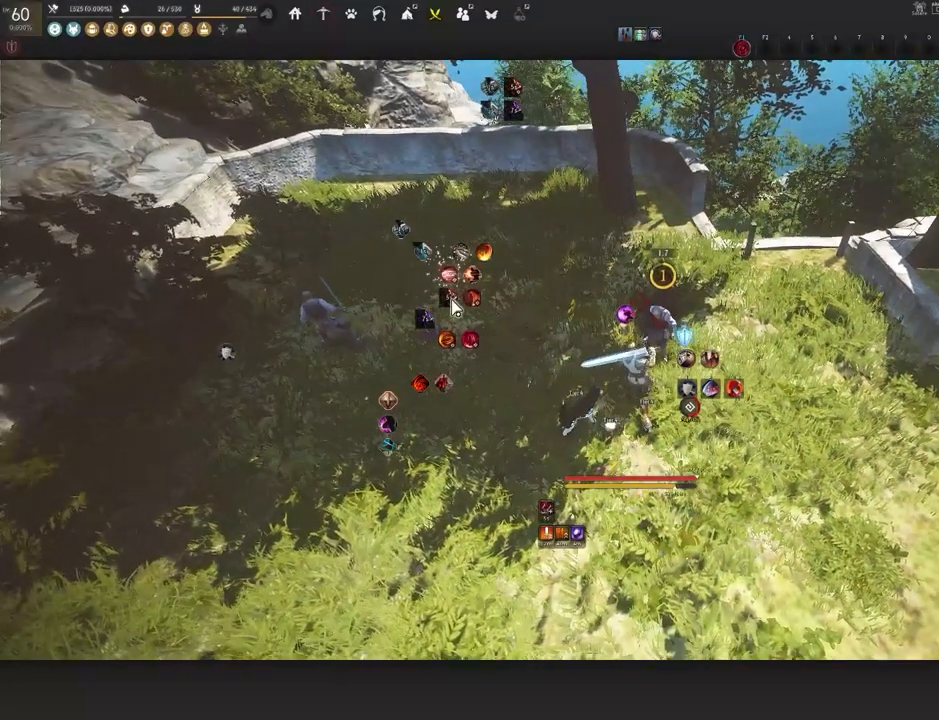
{"keys": [], "mouse": [], "events": [[67, "s", "up"]]}
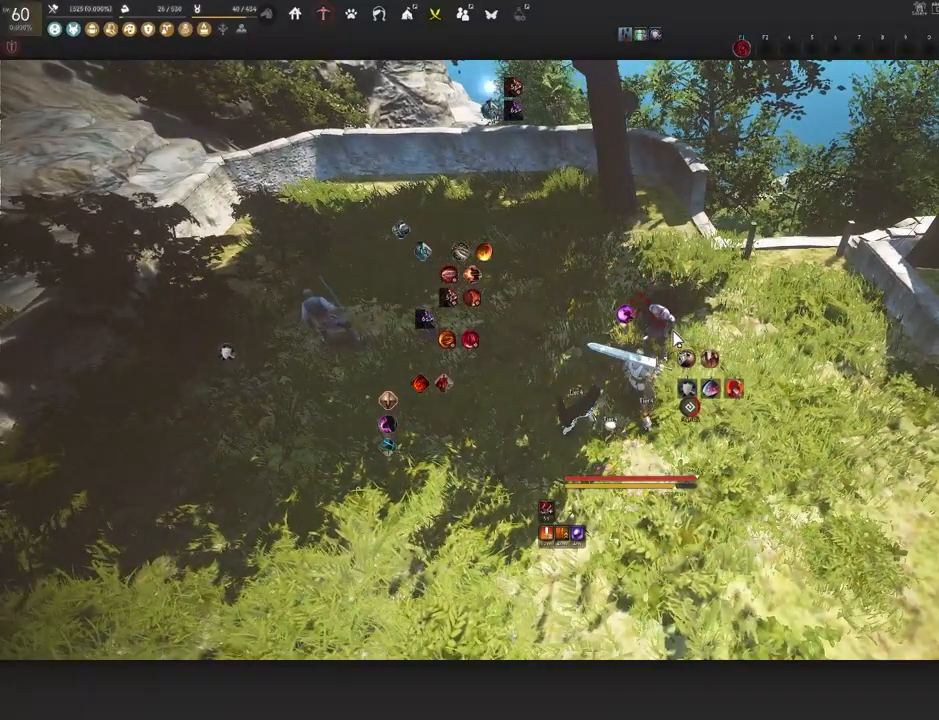
{"keys": ["s"], "mouse": ["right"], "events": [[83, "s", "down"], [500, "mouse_right", "down"]]}
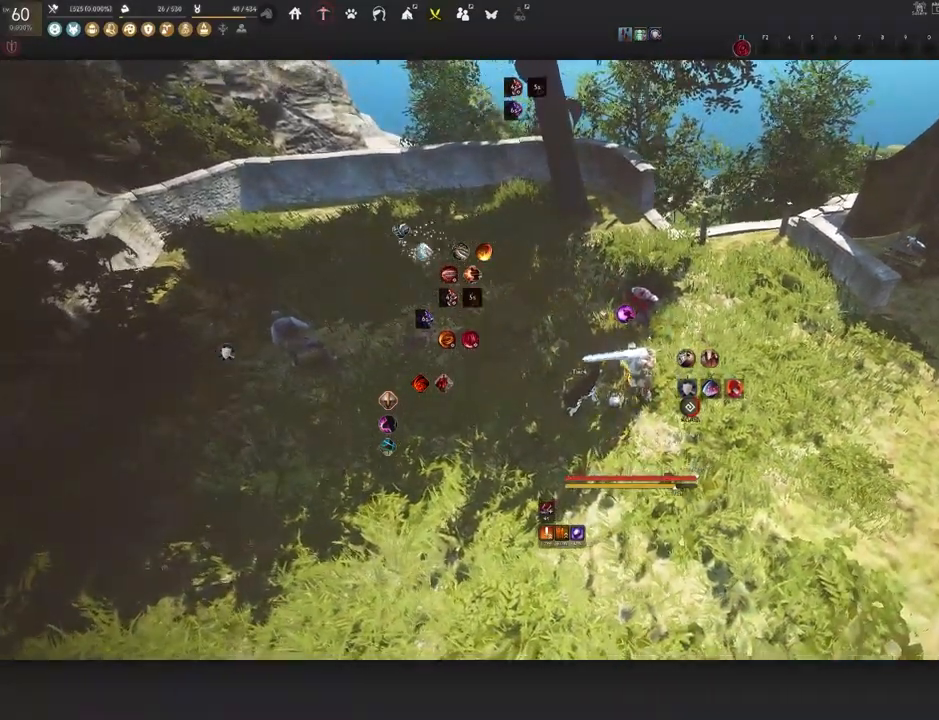
{"keys": [], "mouse": [], "events": [[150, "mouse_right", "up"], [183, "s", "up"]]}
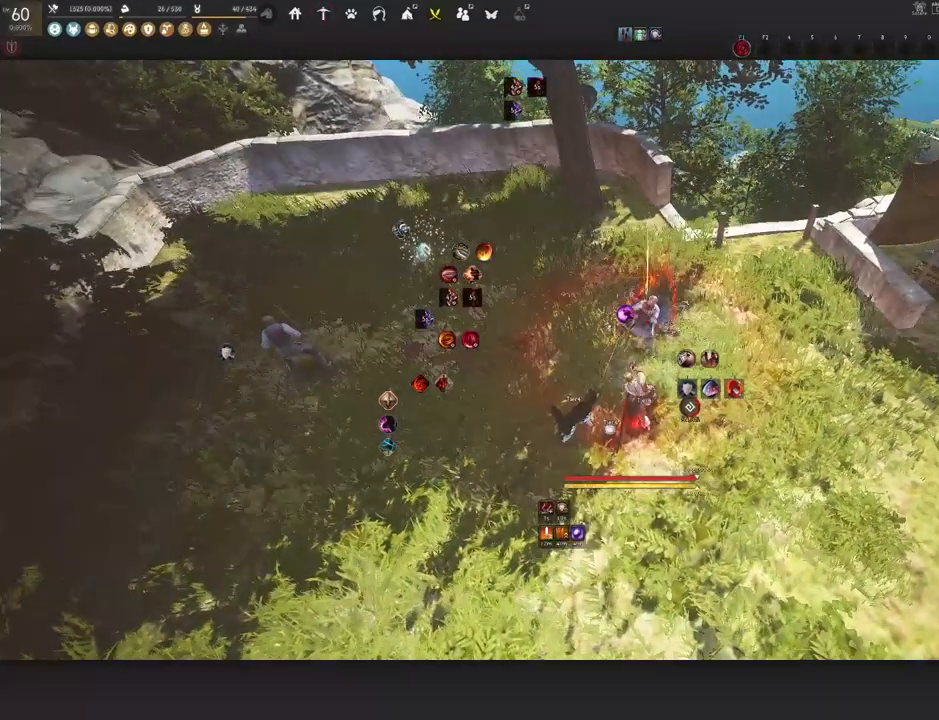
{"keys": [], "mouse": [], "events": []}
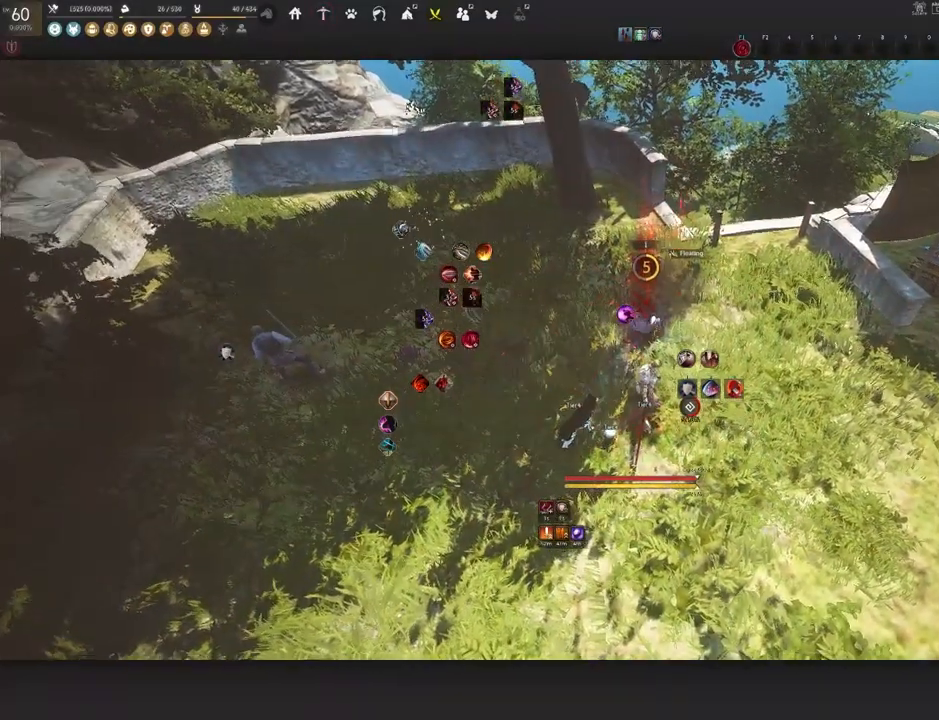
{"keys": [], "mouse": [], "events": [[50, "w", "down"], [150, "mouse_right", "down"], [283, "mouse_right", "up"], [433, "w", "up"]]}
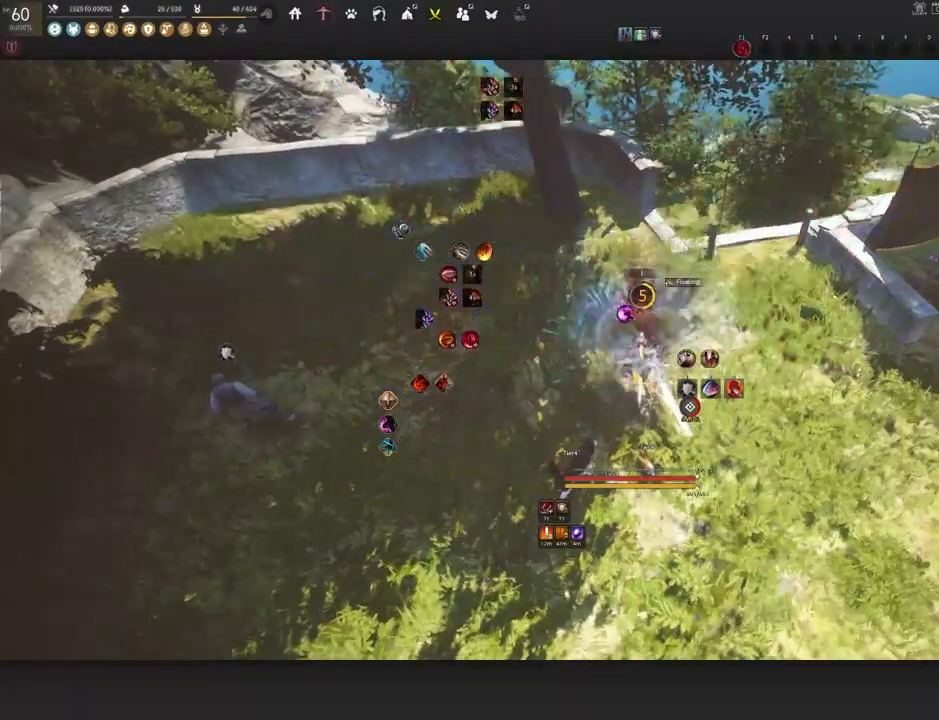
{"keys": [], "mouse": [], "events": []}
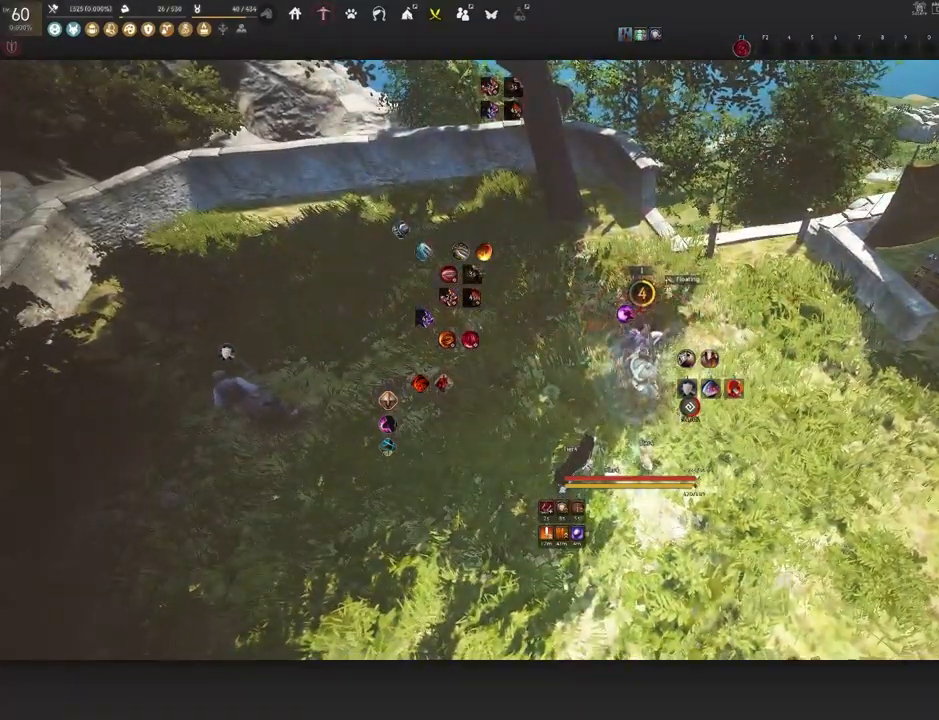
{"keys": [], "mouse": [], "events": []}
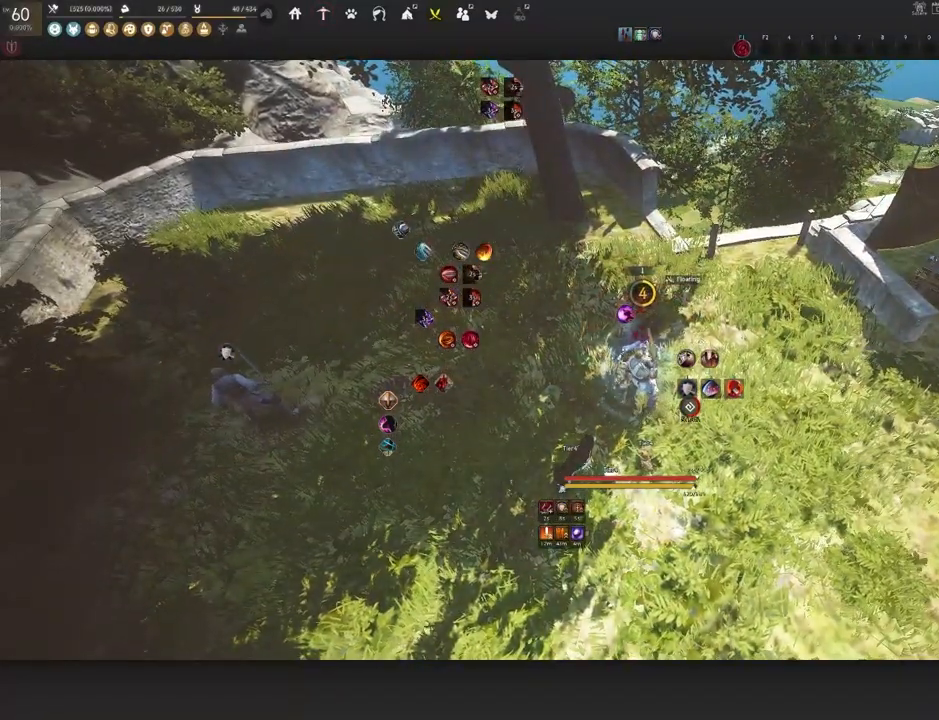
{"keys": ["s"], "mouse": [], "events": [[200, "s", "down"]]}
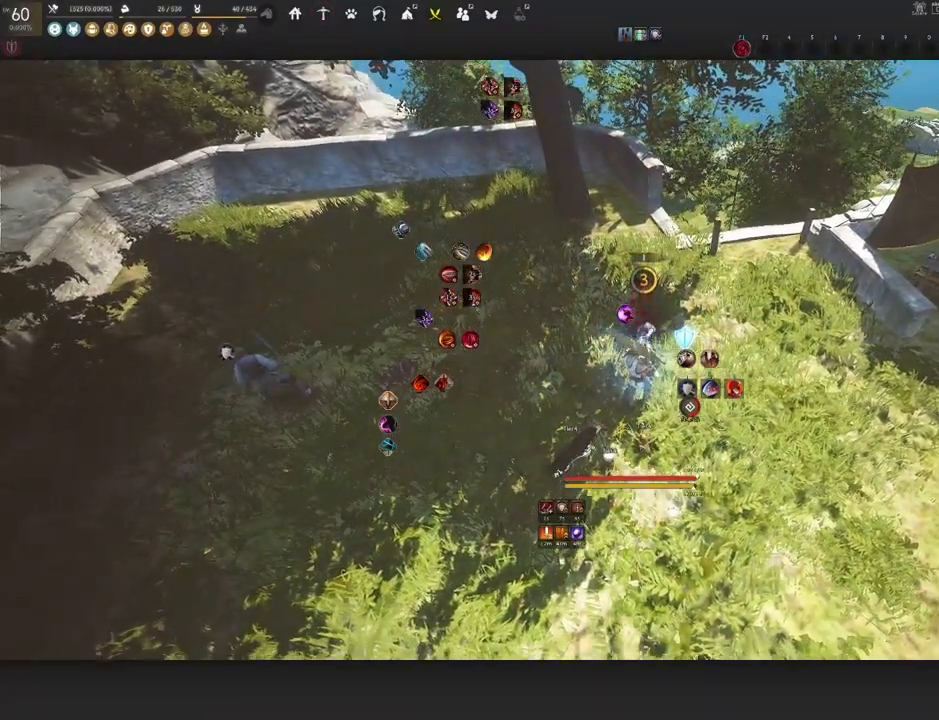
{"keys": ["a"], "mouse": [], "events": [[133, "s", "up"], [400, "a", "down"]]}
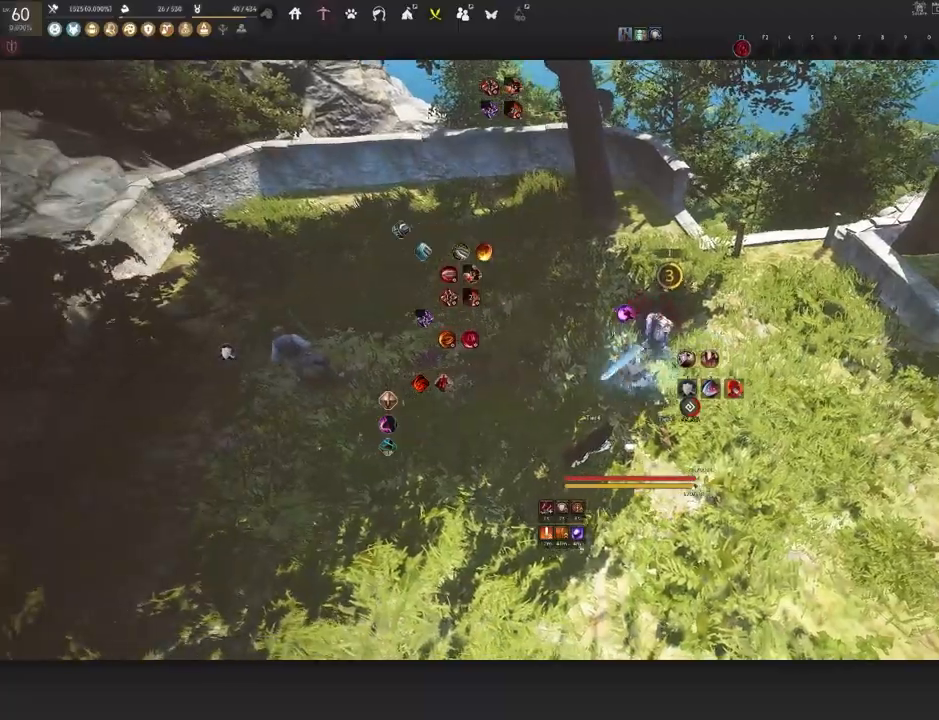
{"keys": [], "mouse": [], "events": [[233, "a", "up"]]}
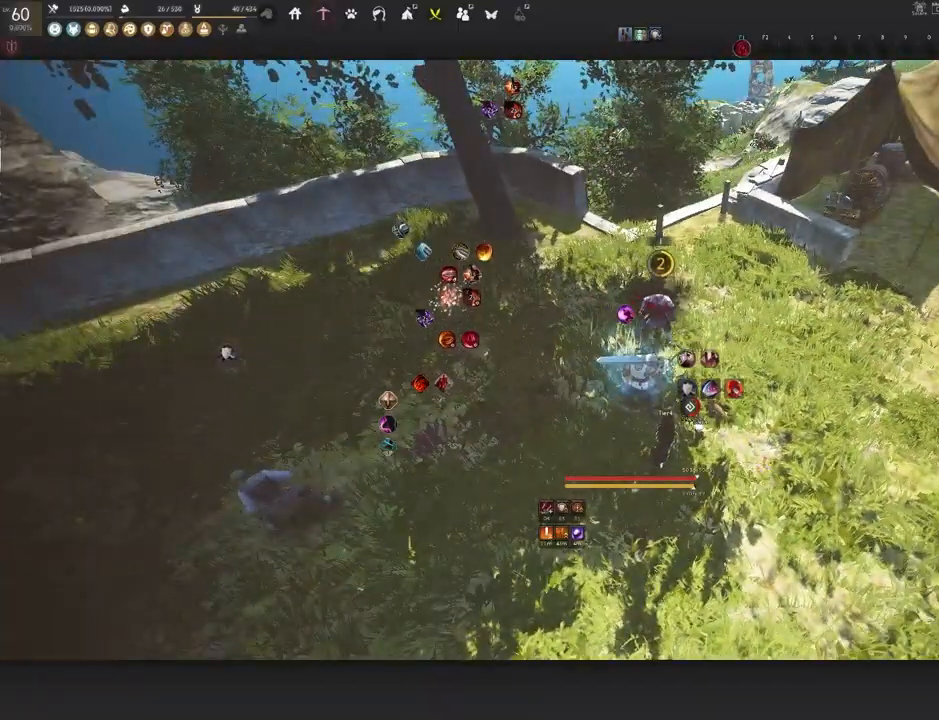
{"keys": [], "mouse": [], "events": []}
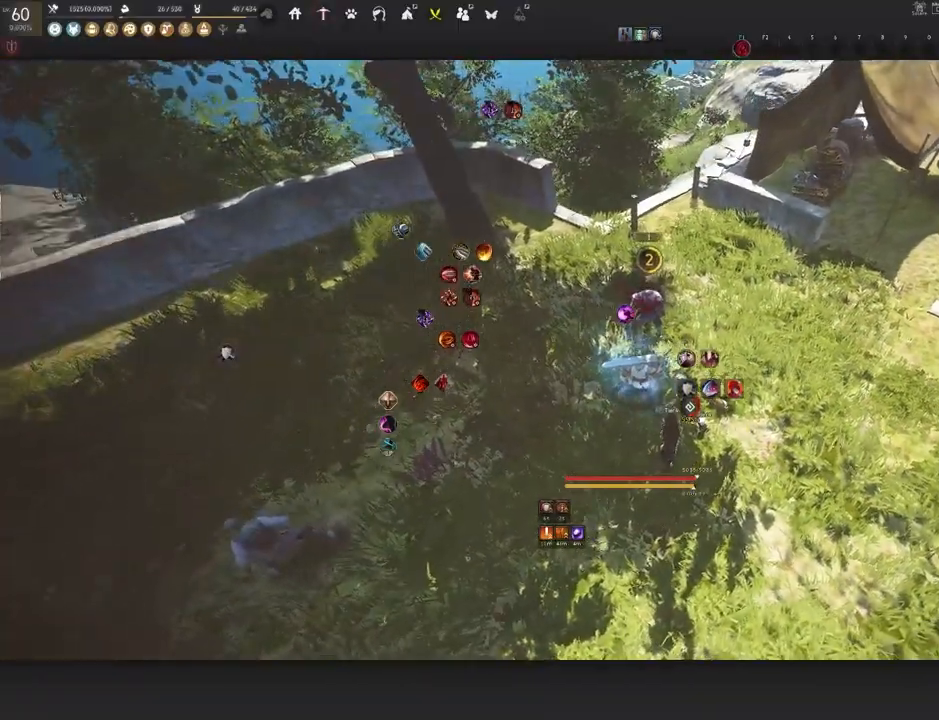
{"keys": [], "mouse": [], "events": [[83, "d", "down"], [200, "d", "up"]]}